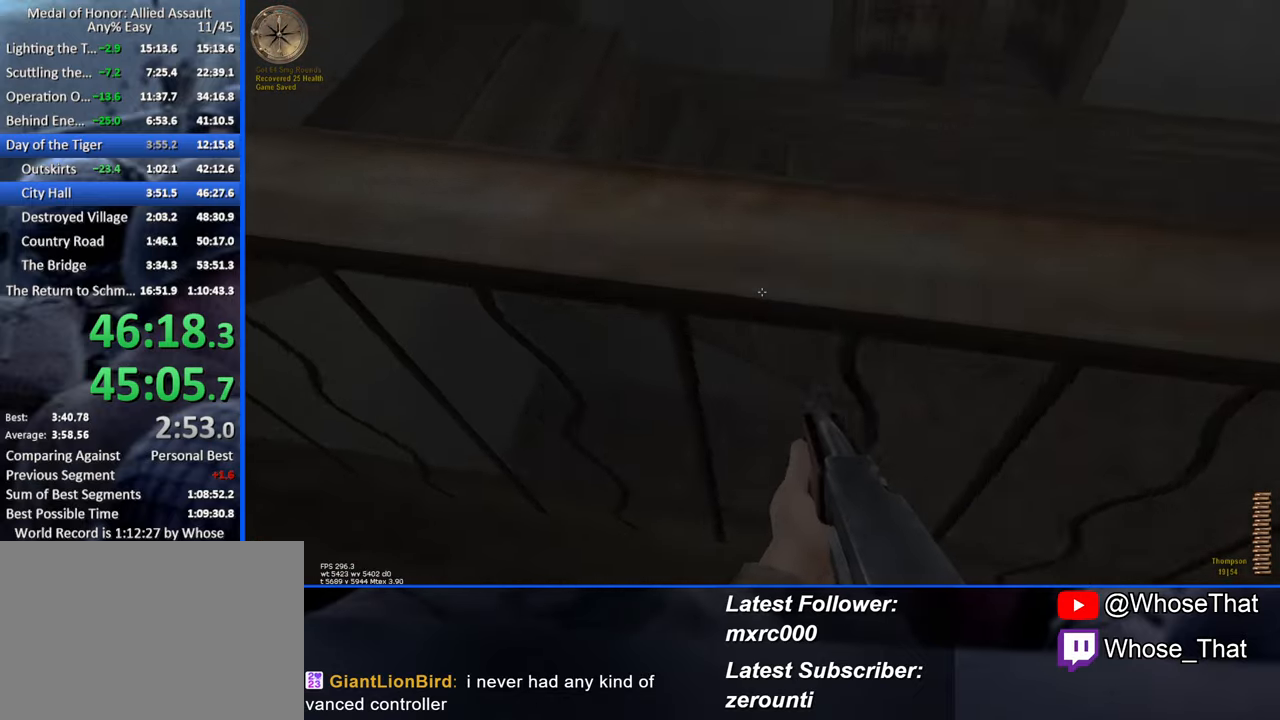
Gameplay with keyboard; each line is a JSON object with the keys held at the frame after it. "events" lists presses ("down") and releases ("up") of "1", "2", "3", "4", "5", "a", "alt", "c", "caps_lock", "ctrl", "d", "e", "f", "f7", "f8", "f9", "g", "page_up", "q", "r", "s", "shift", "space", "t", "tab", "v", "w", "x" and "z" between this image and that frame as [ms after this image, input, new state], when the widget could be followed in between. No other keys are recorded. Mouse input is not recorded.
{"keys": ["s"], "events": [[200, "s", "down"], [484, "a", "up"]]}
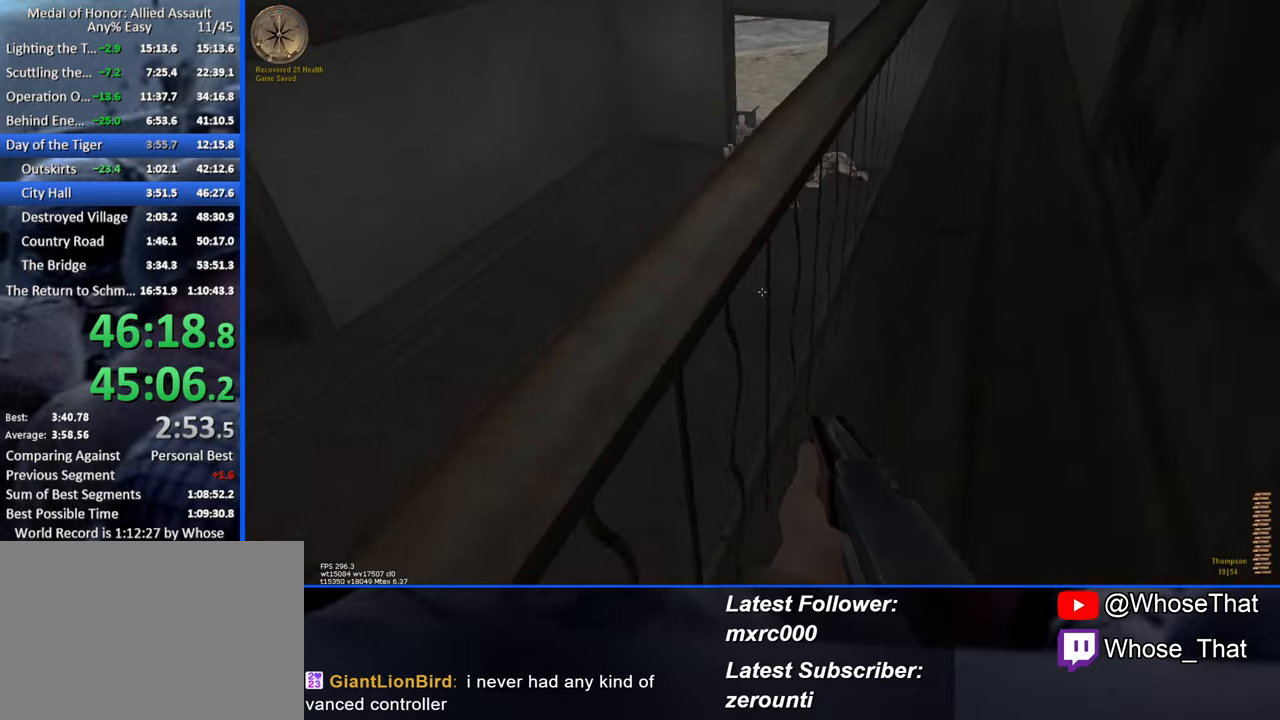
{"keys": ["s"], "events": []}
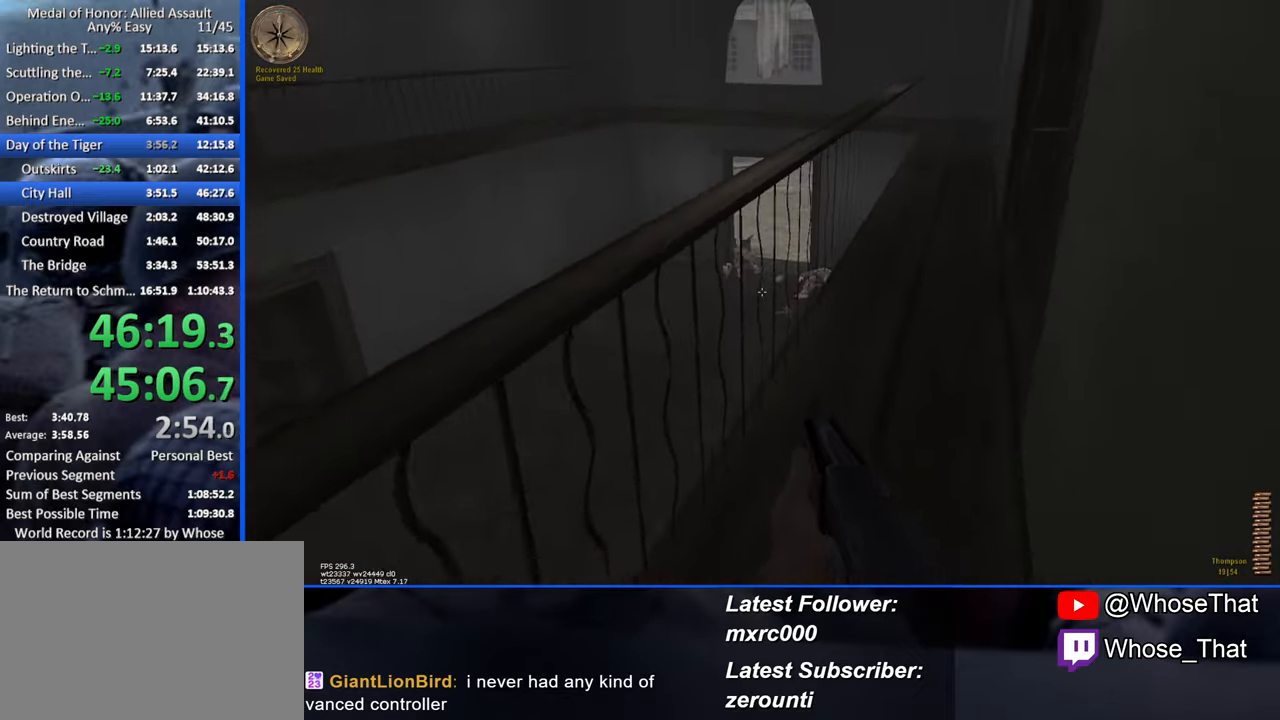
{"keys": ["s"], "events": [[133, "s", "up"], [416, "s", "down"]]}
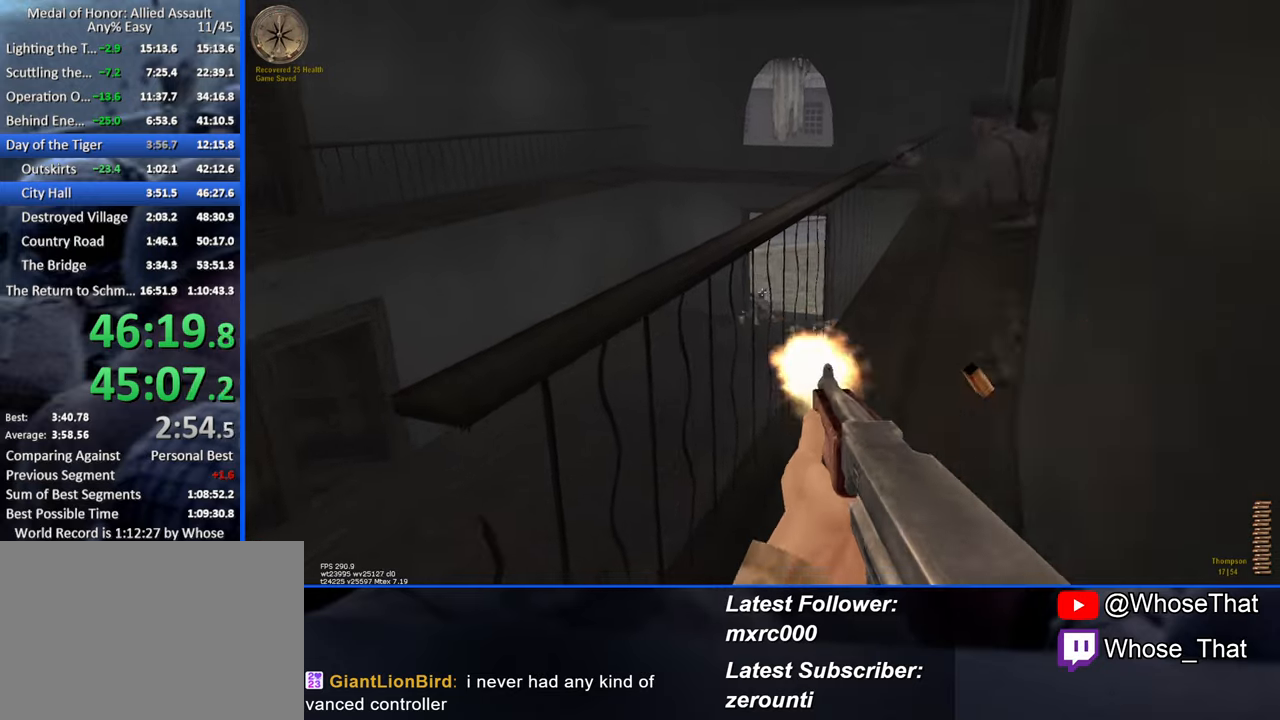
{"keys": ["a"], "events": [[16, "a", "down"], [200, "s", "up"]]}
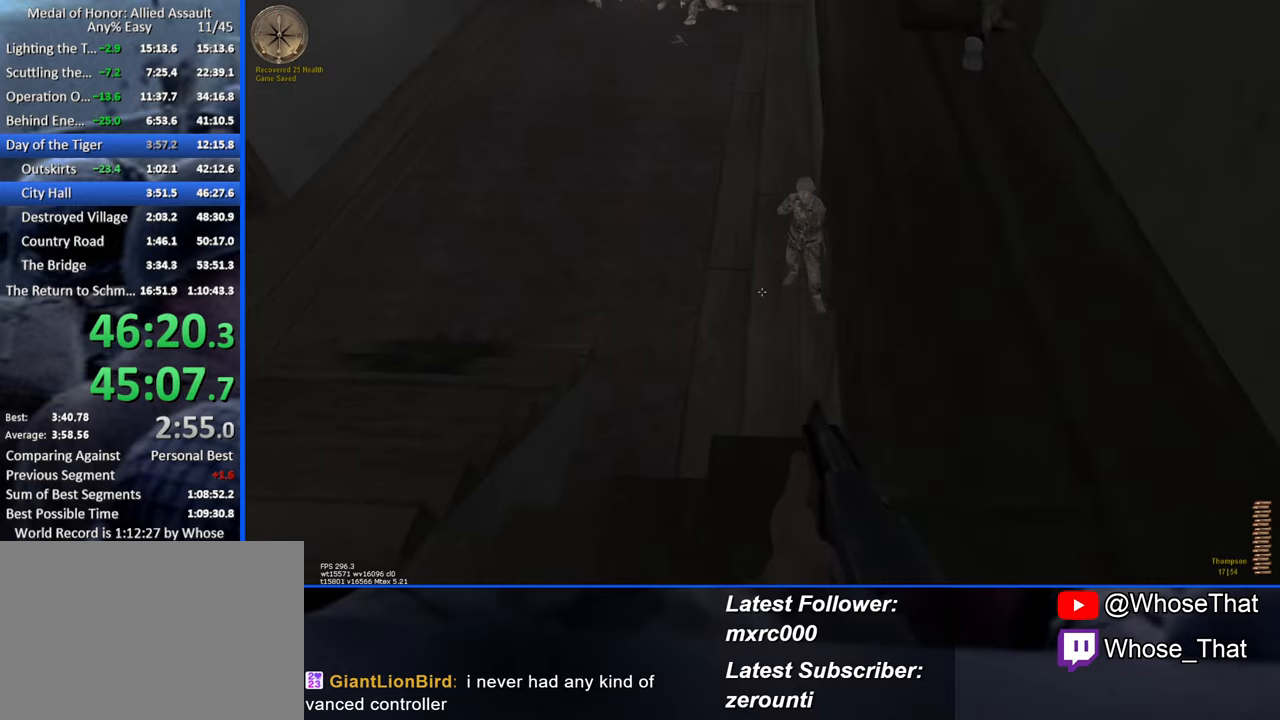
{"keys": ["a", "s"], "events": [[166, "s", "down"]]}
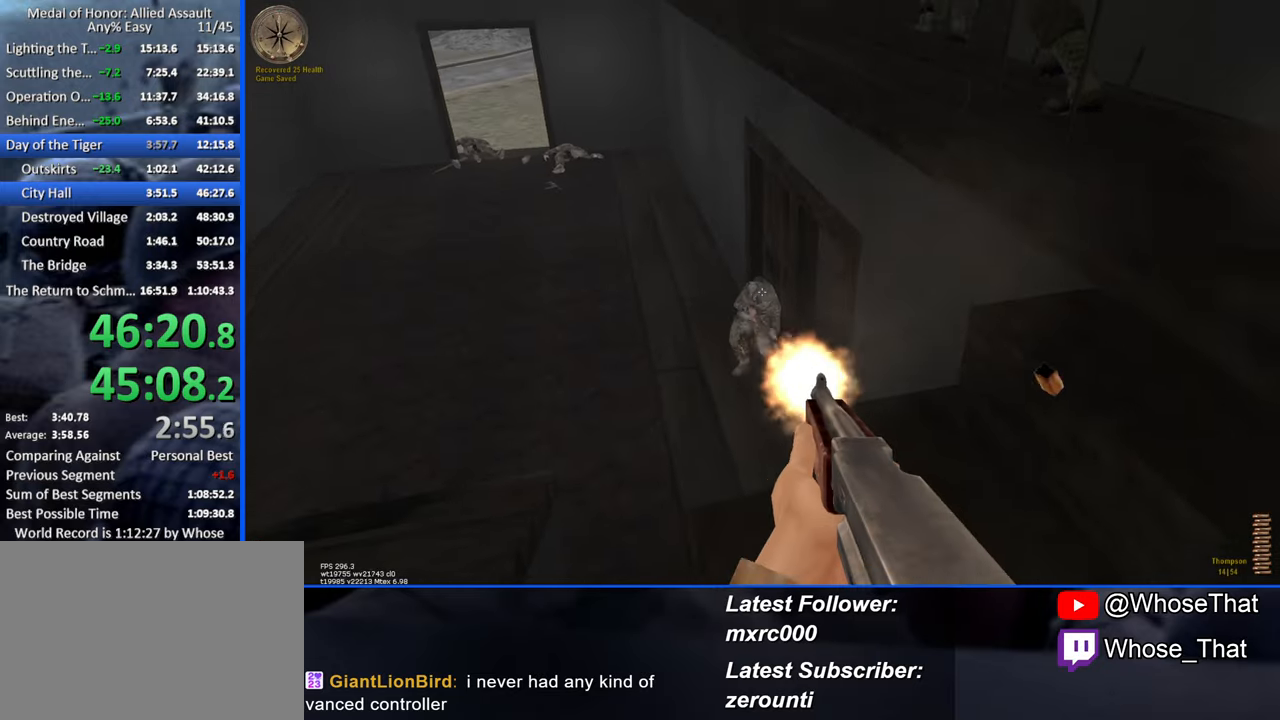
{"keys": ["a", "r", "w"], "events": [[233, "s", "up"], [466, "r", "down"], [466, "w", "down"]]}
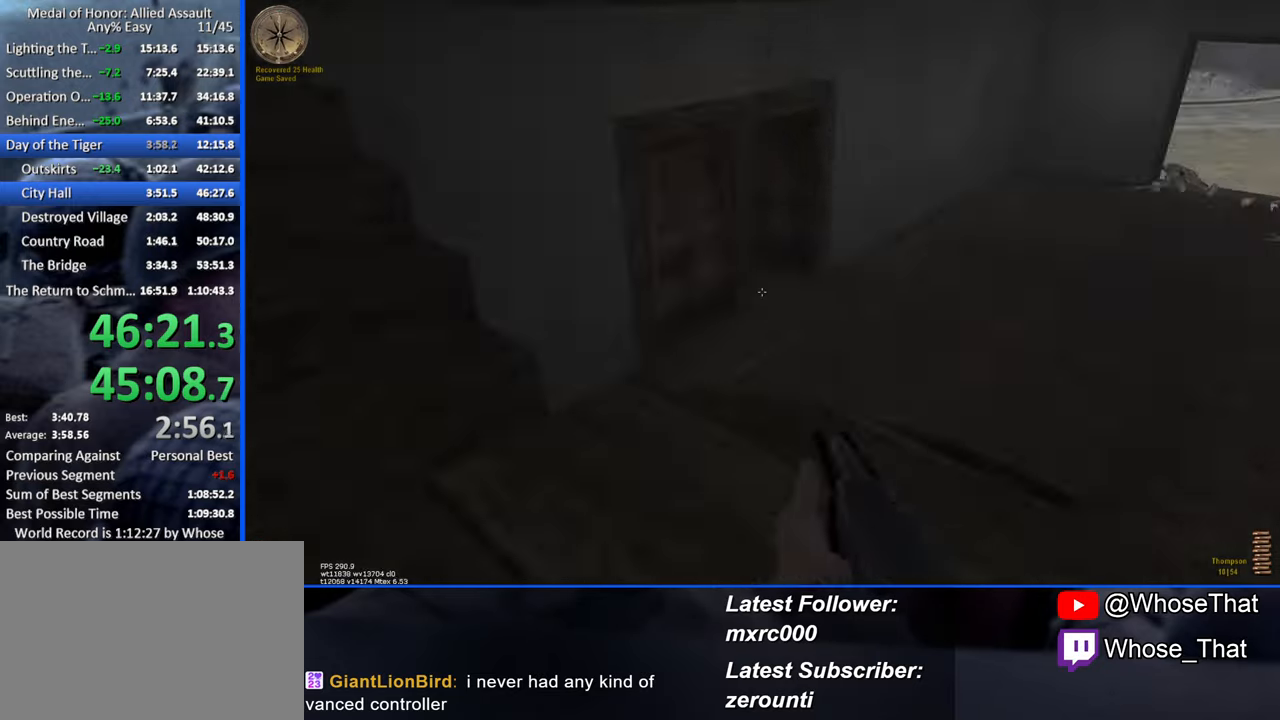
{"keys": ["w"], "events": [[66, "a", "up"], [66, "r", "up"]]}
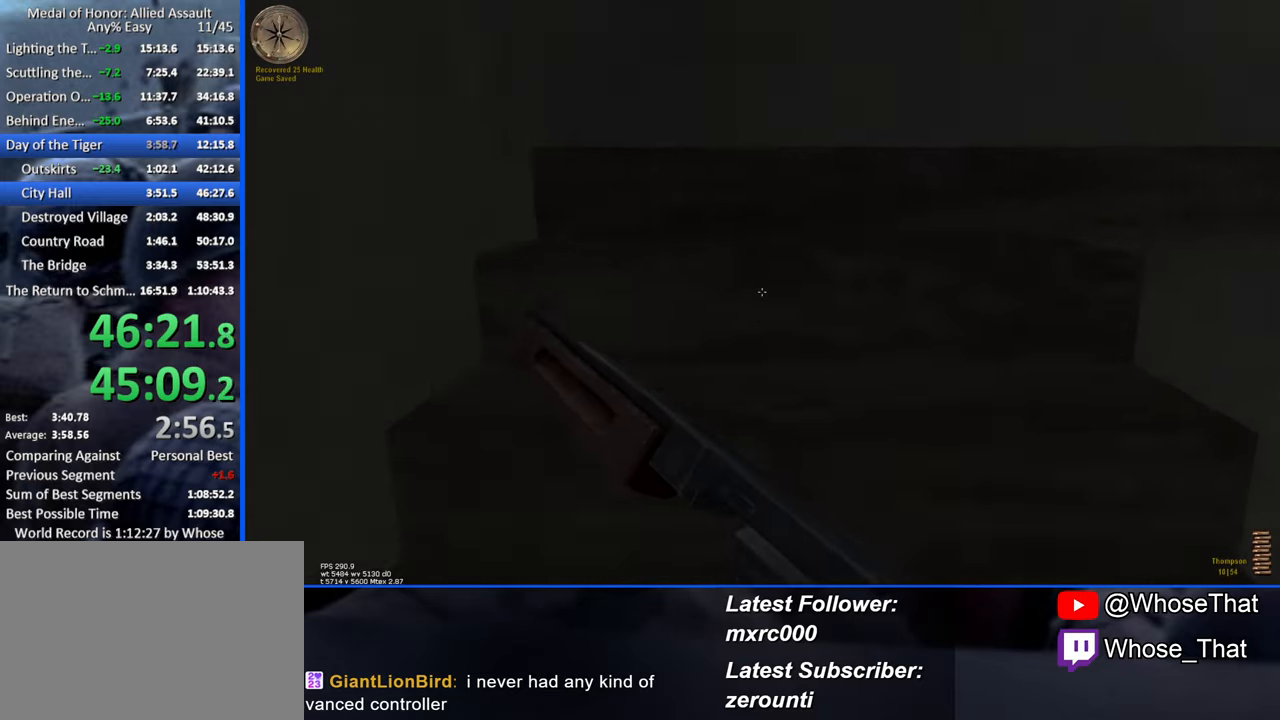
{"keys": ["w"], "events": []}
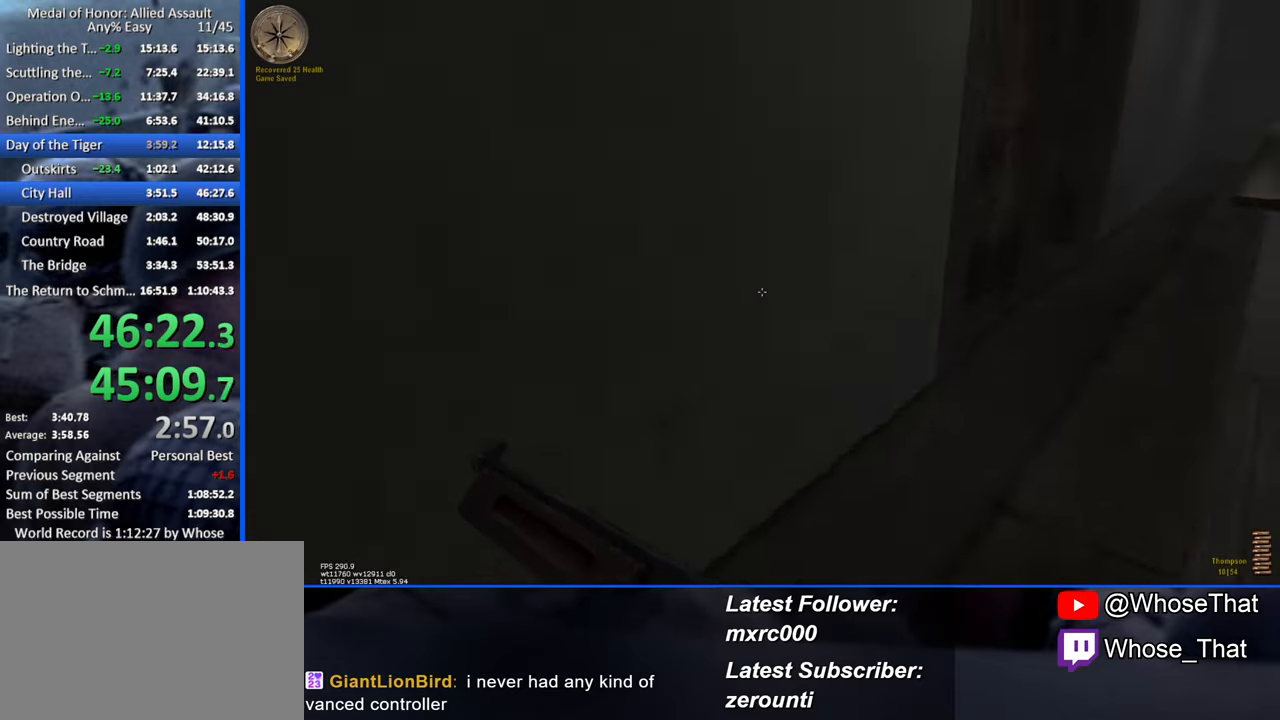
{"keys": ["w"], "events": []}
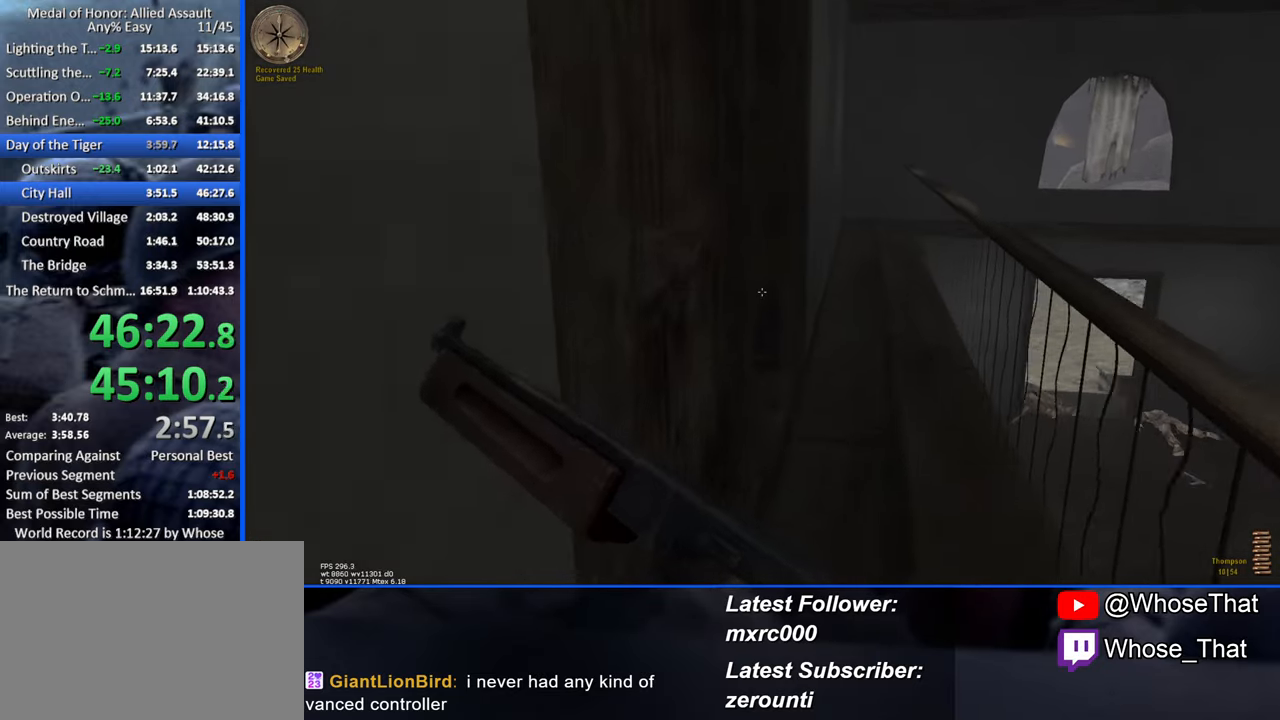
{"keys": ["d"], "events": [[200, "d", "down"], [433, "w", "up"]]}
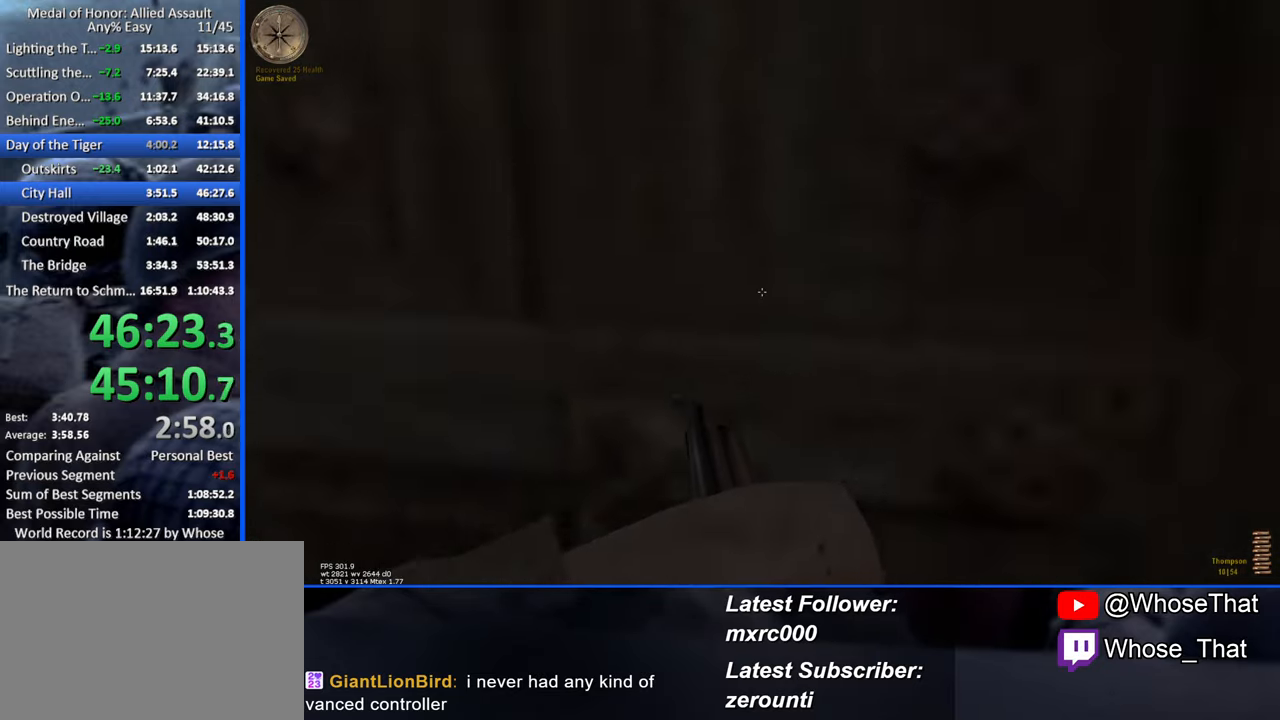
{"keys": ["d", "w"], "events": [[500, "w", "down"]]}
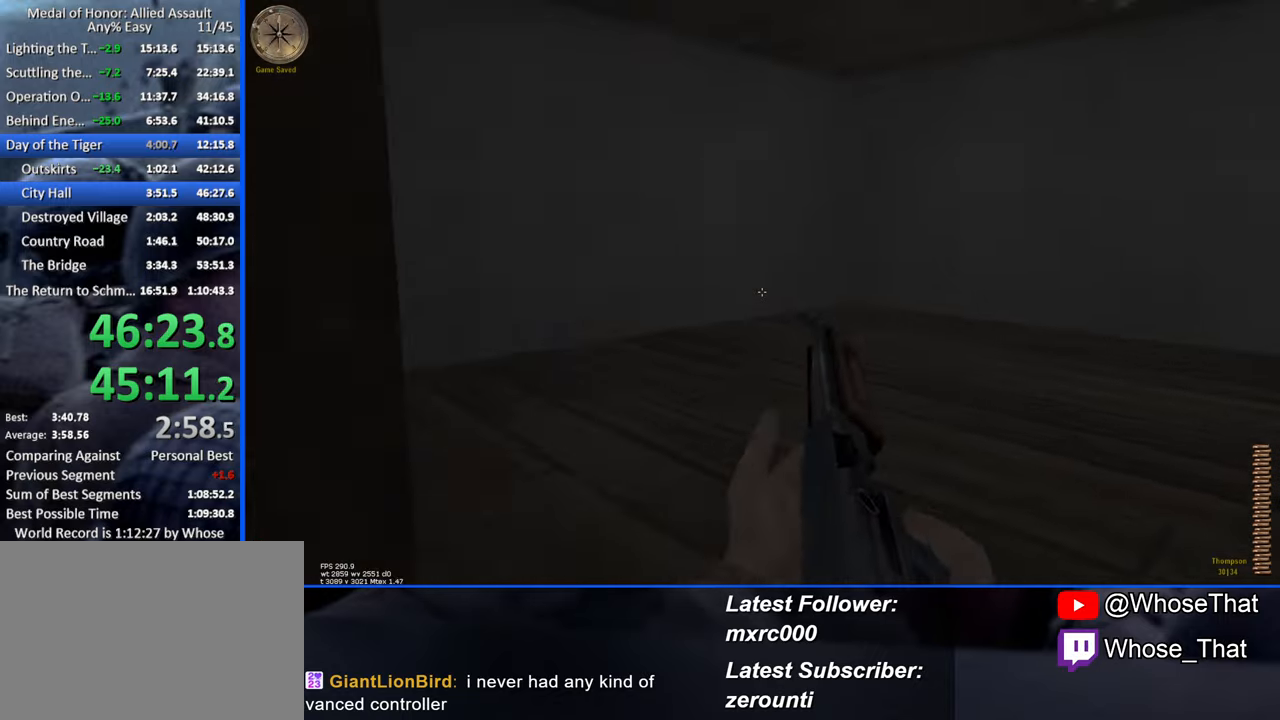
{"keys": ["w"], "events": [[50, "d", "up"], [150, "w", "up"], [233, "a", "down"], [283, "w", "down"], [467, "a", "up"]]}
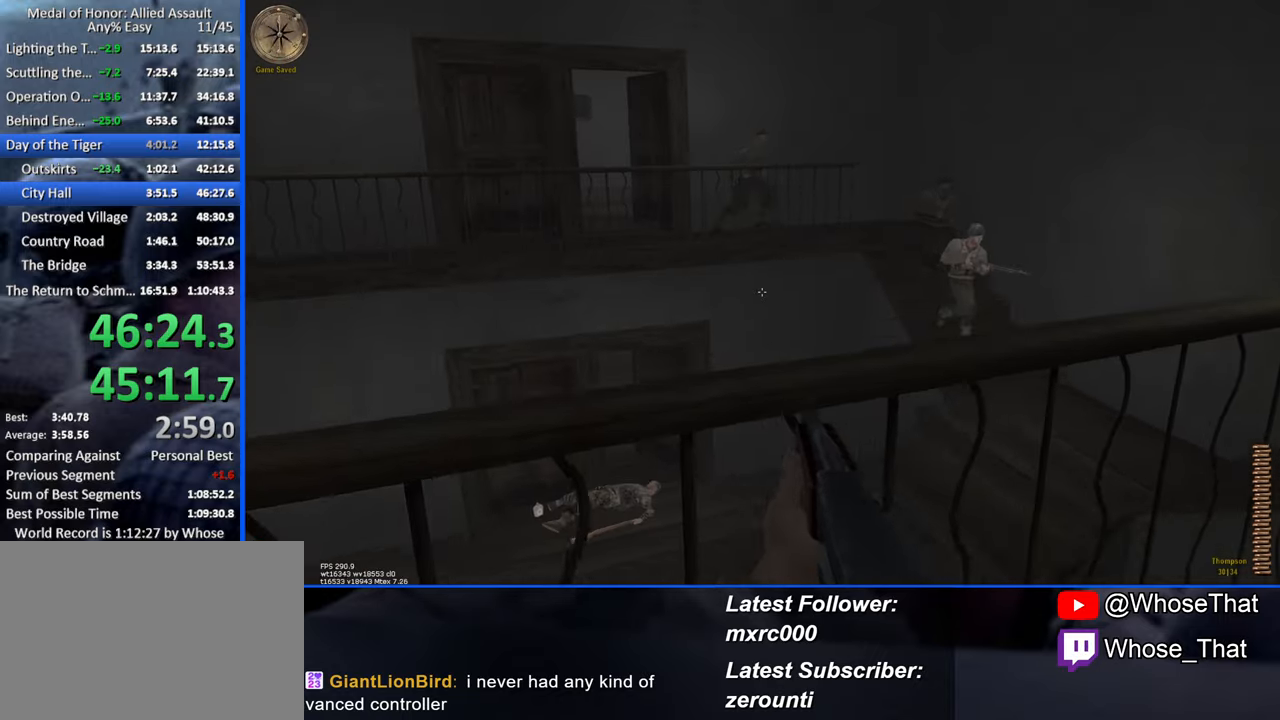
{"keys": ["w"], "events": [[100, "space", "down"], [250, "space", "up"]]}
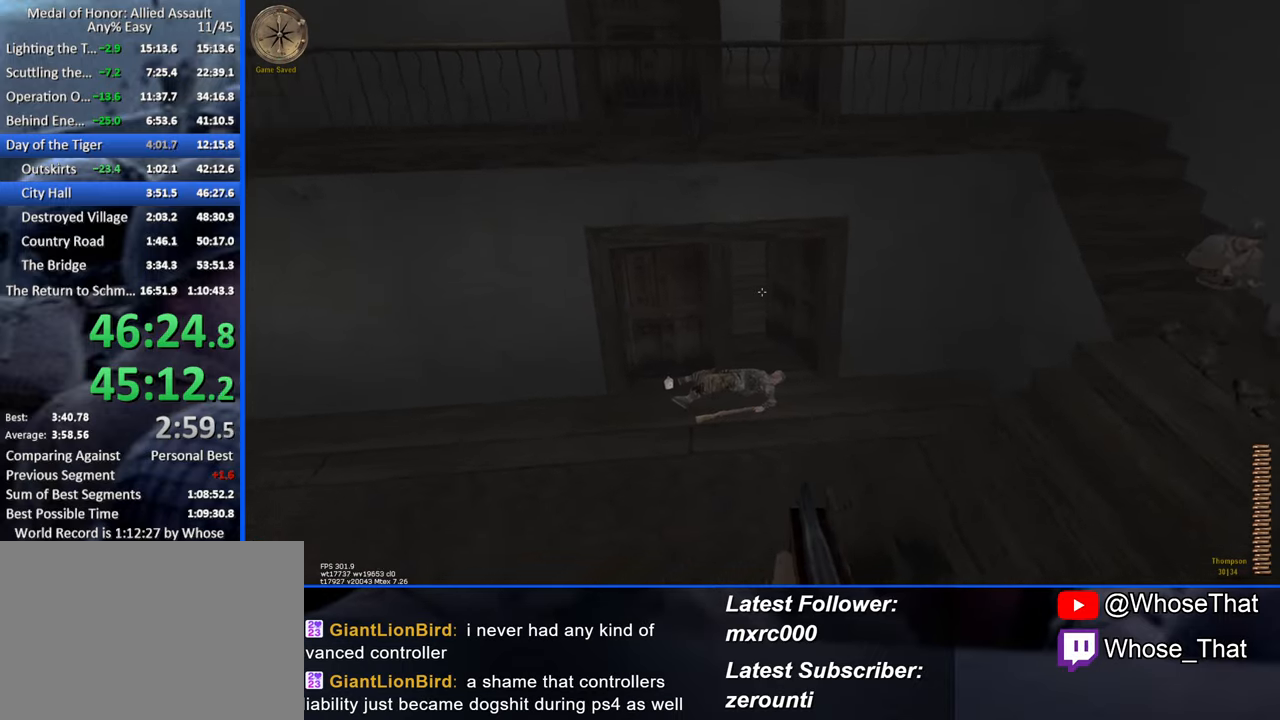
{"keys": ["w"], "events": []}
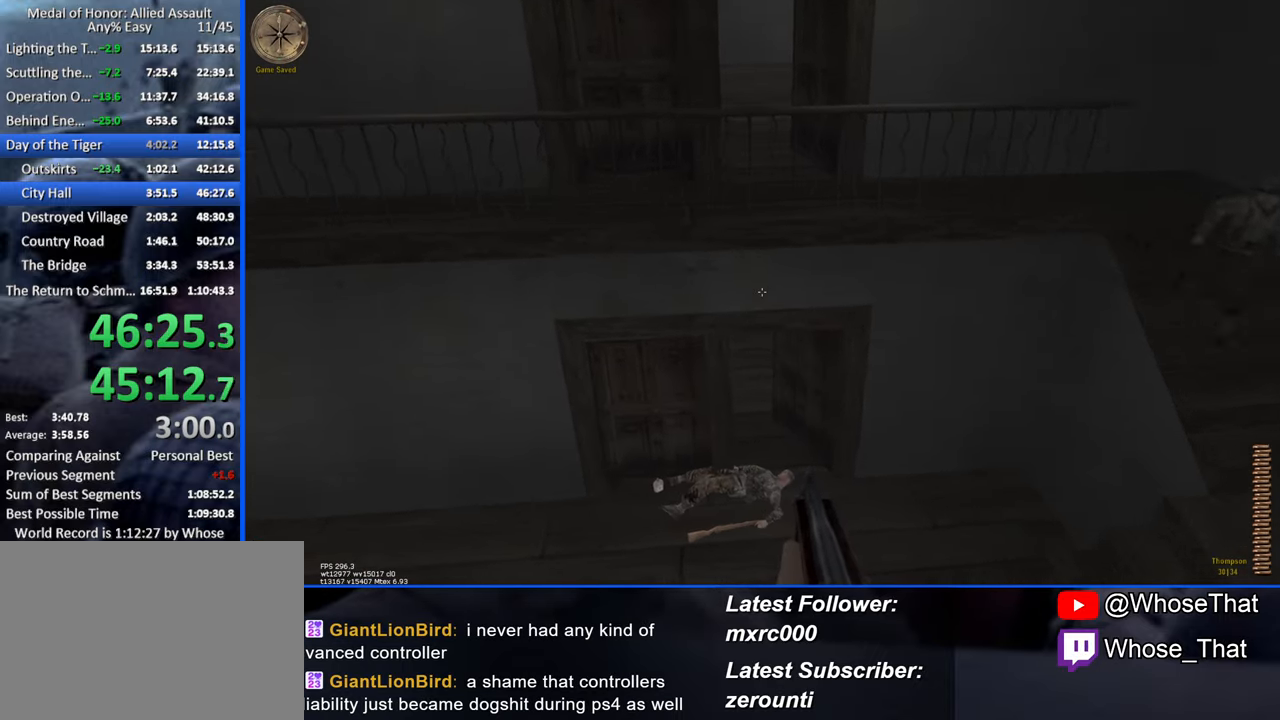
{"keys": ["w"], "events": []}
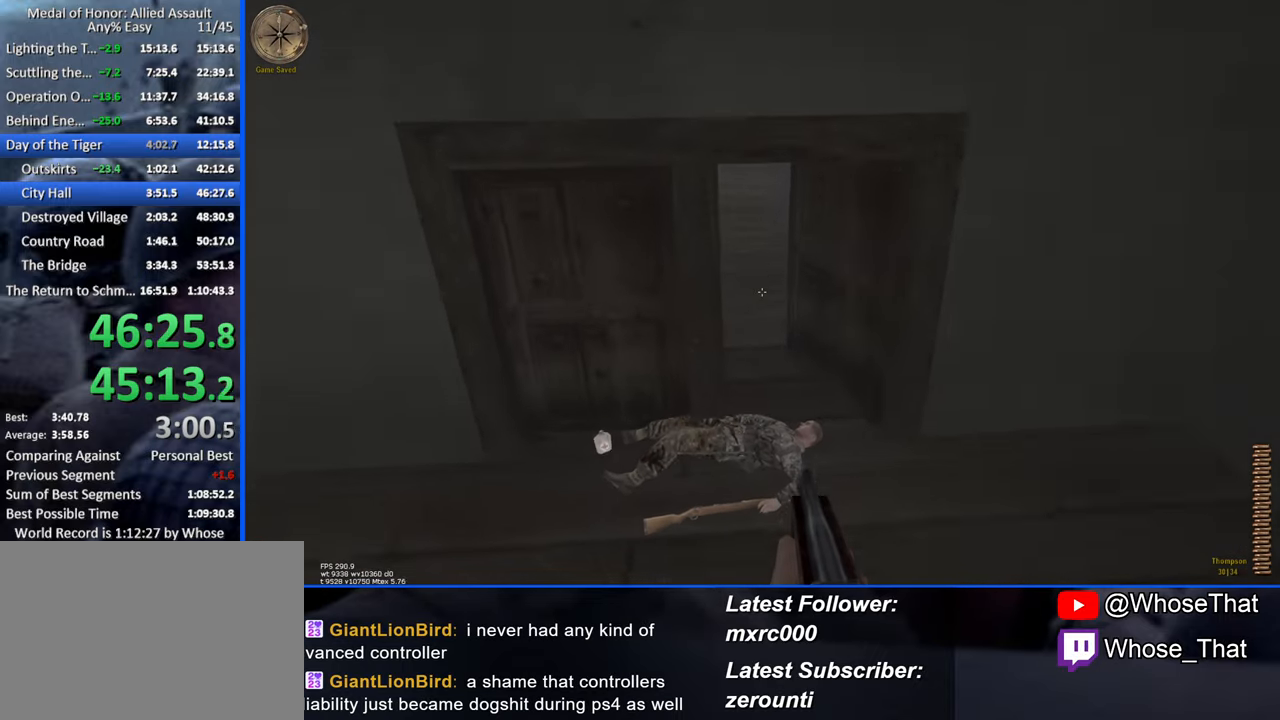
{"keys": ["d", "w"], "events": [[217, "d", "down"]]}
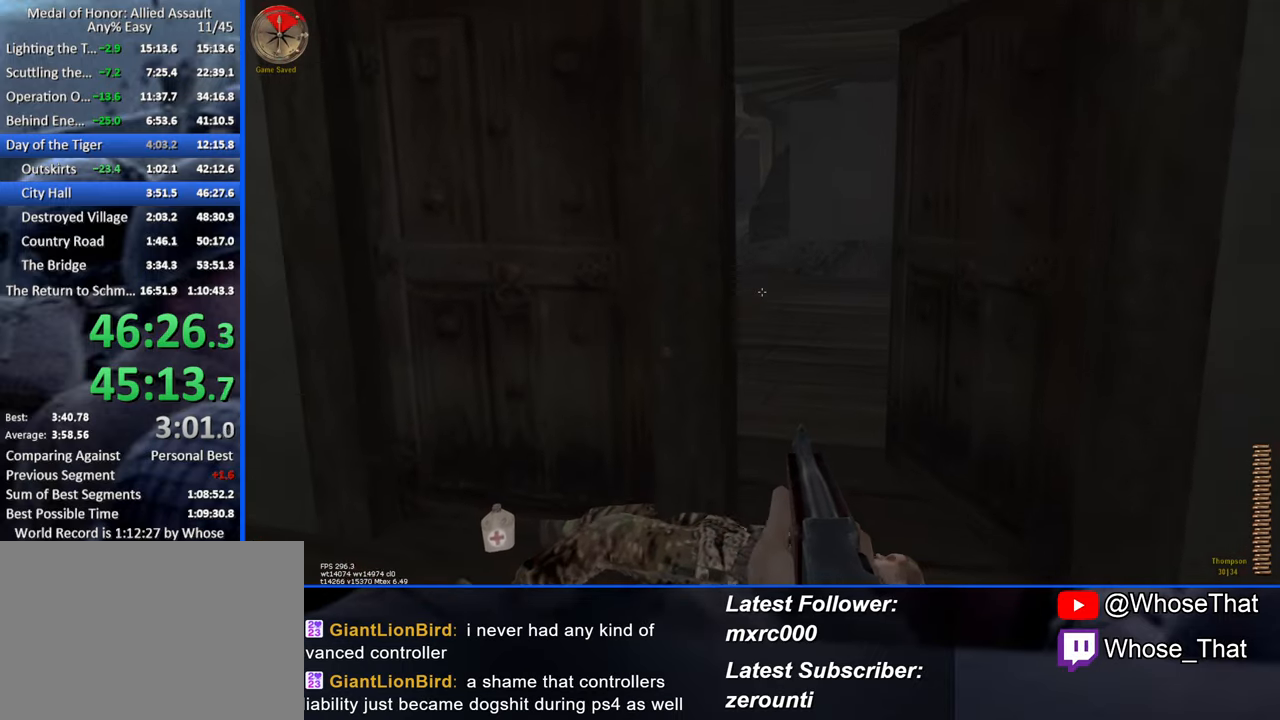
{"keys": ["d", "w"], "events": []}
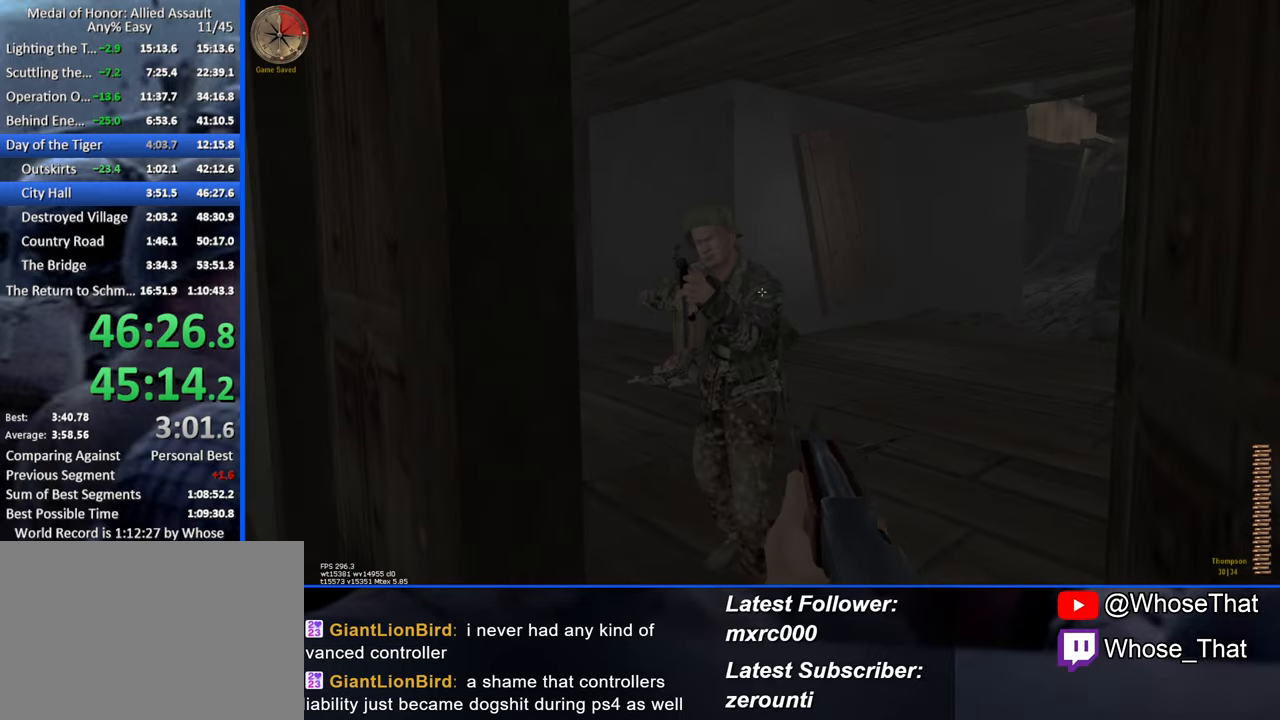
{"keys": ["w"], "events": [[33, "d", "up"], [83, "w", "up"], [467, "w", "down"]]}
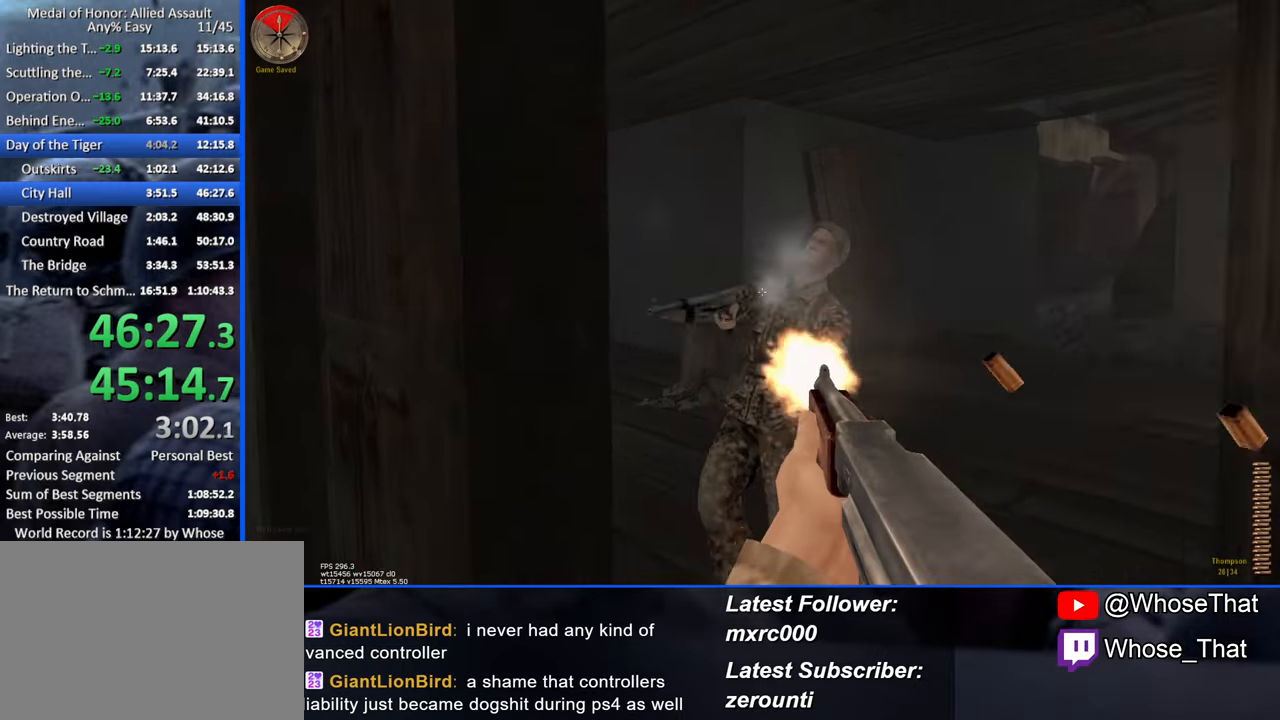
{"keys": ["a", "w"], "events": [[67, "d", "down"], [300, "d", "up"], [333, "a", "down"]]}
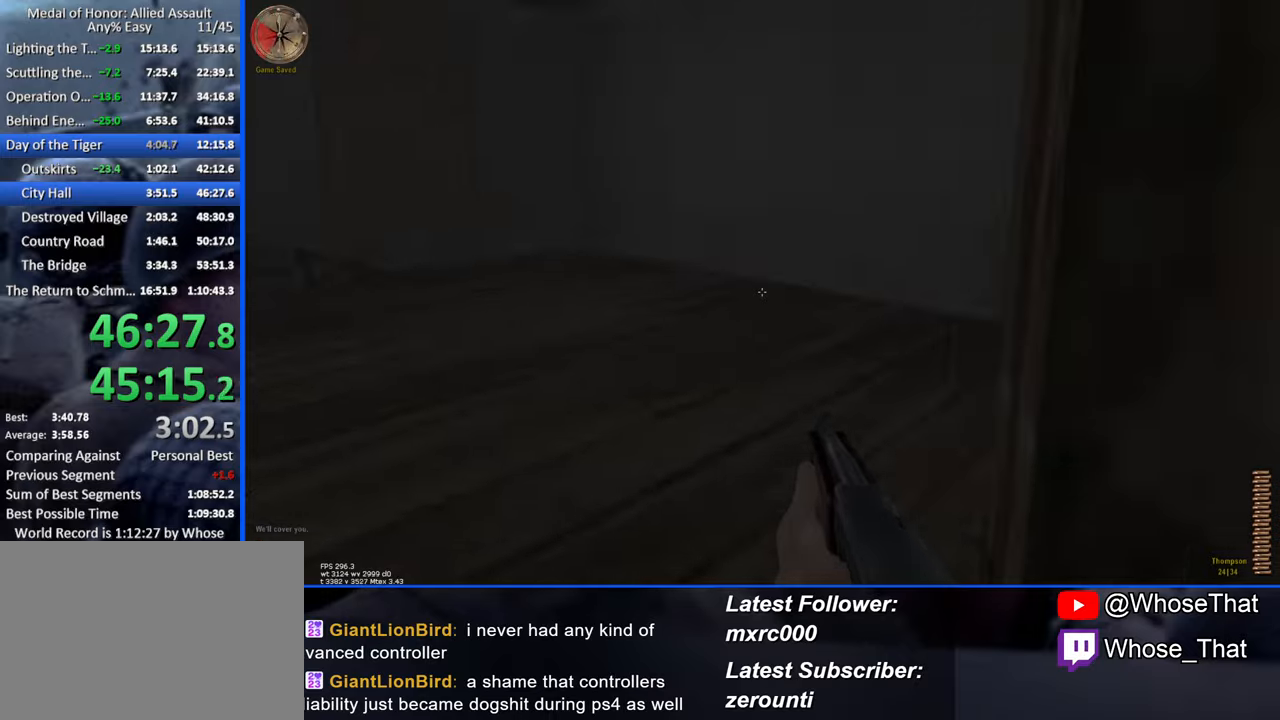
{"keys": ["a", "w"], "events": [[34, "w", "up"], [167, "d", "down"], [217, "a", "up"], [267, "w", "down"], [317, "d", "up"], [450, "a", "down"]]}
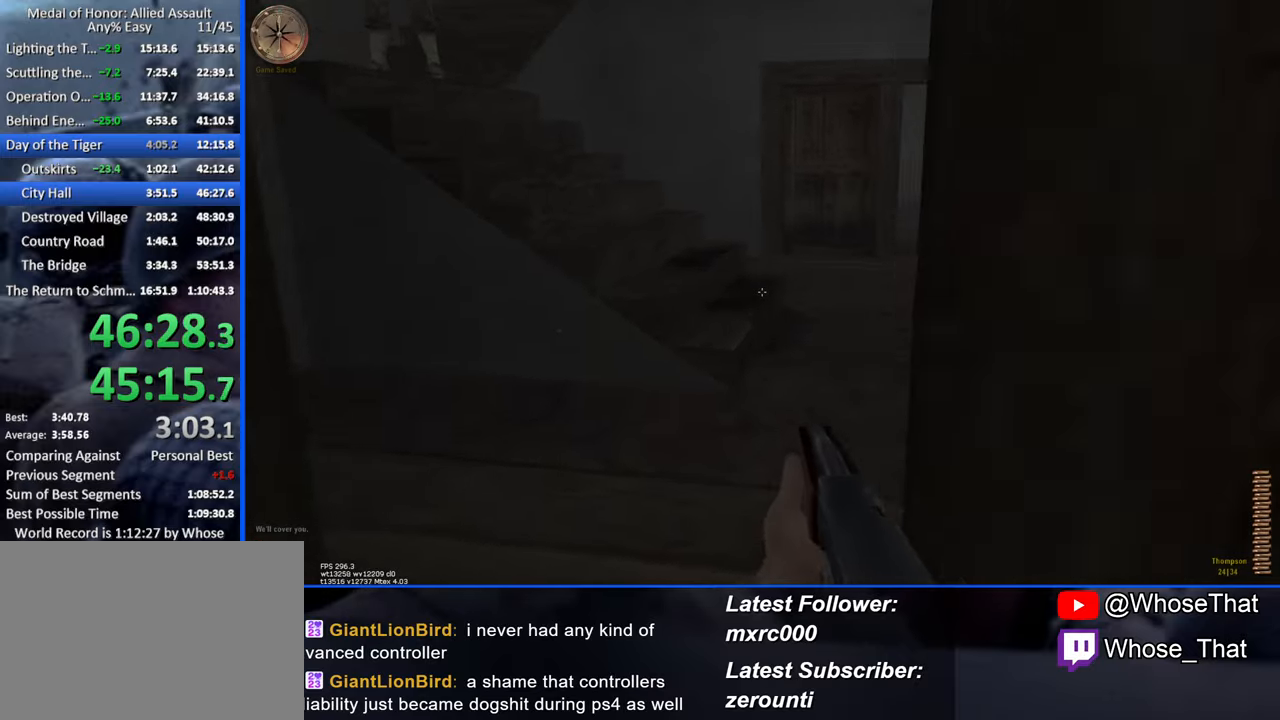
{"keys": ["w"], "events": [[84, "a", "up"], [184, "a", "down"], [284, "a", "up"]]}
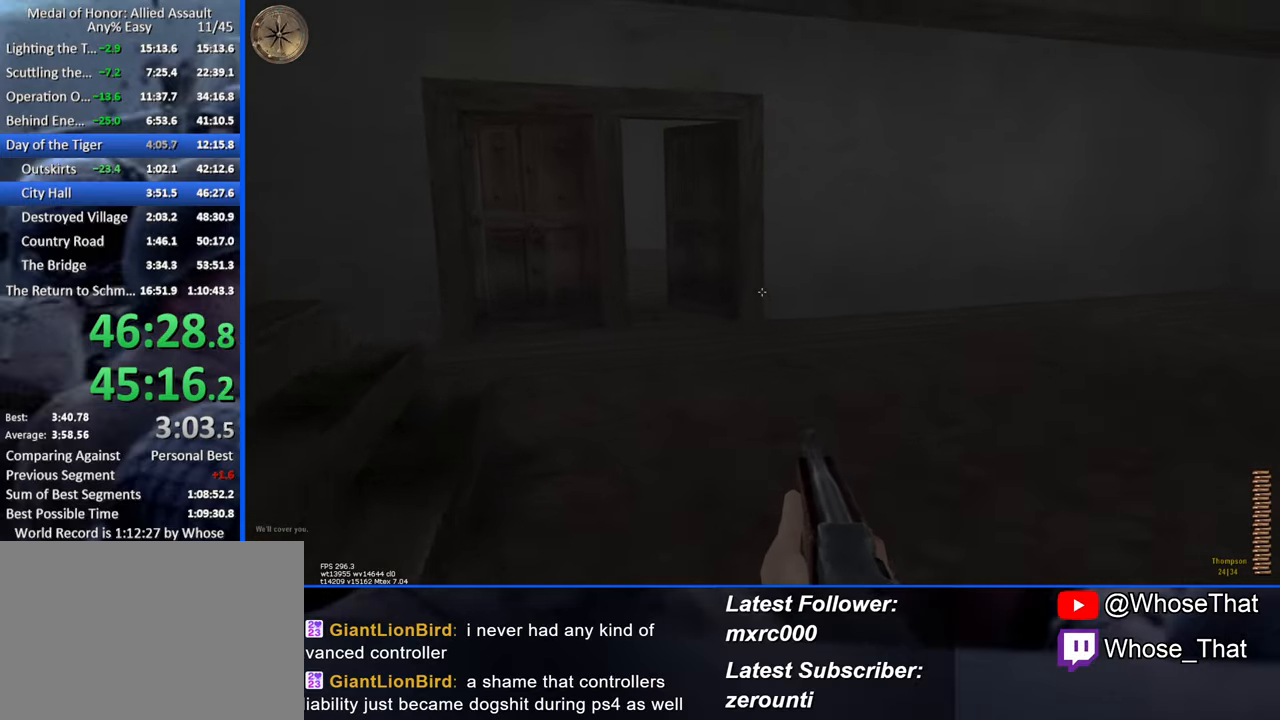
{"keys": ["d", "w"], "events": [[334, "d", "down"]]}
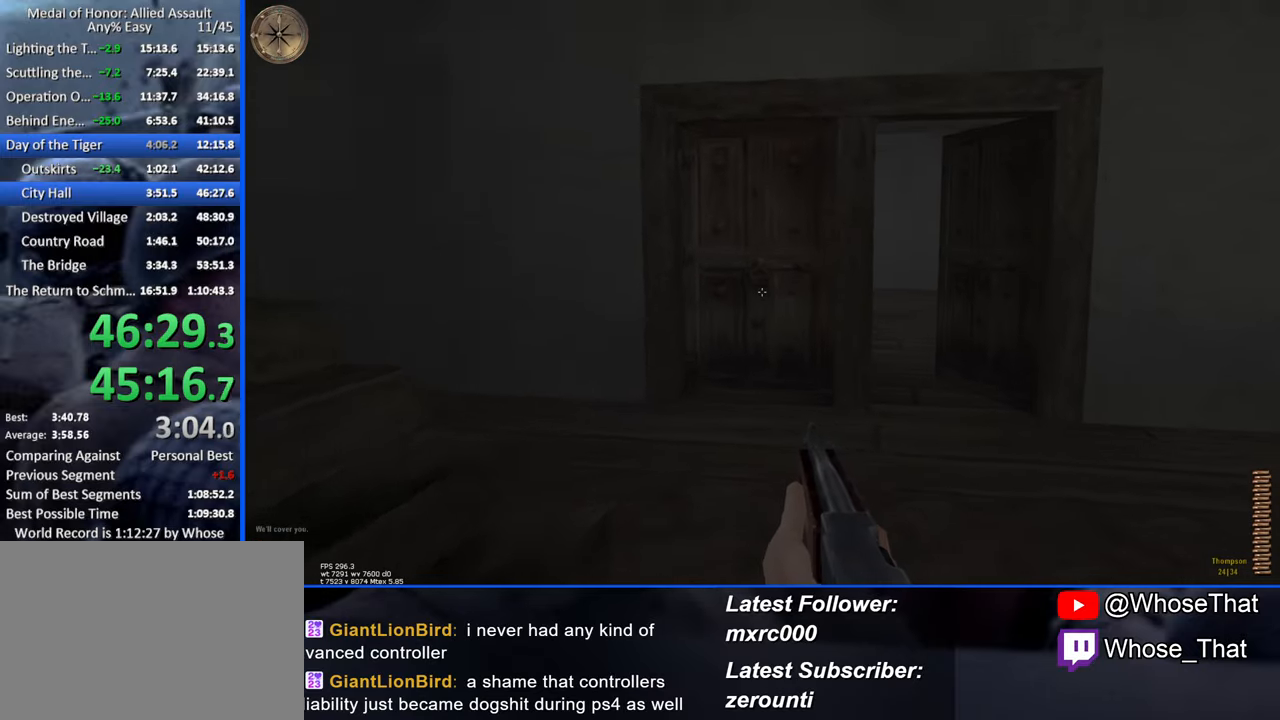
{"keys": ["w"], "events": [[450, "d", "up"]]}
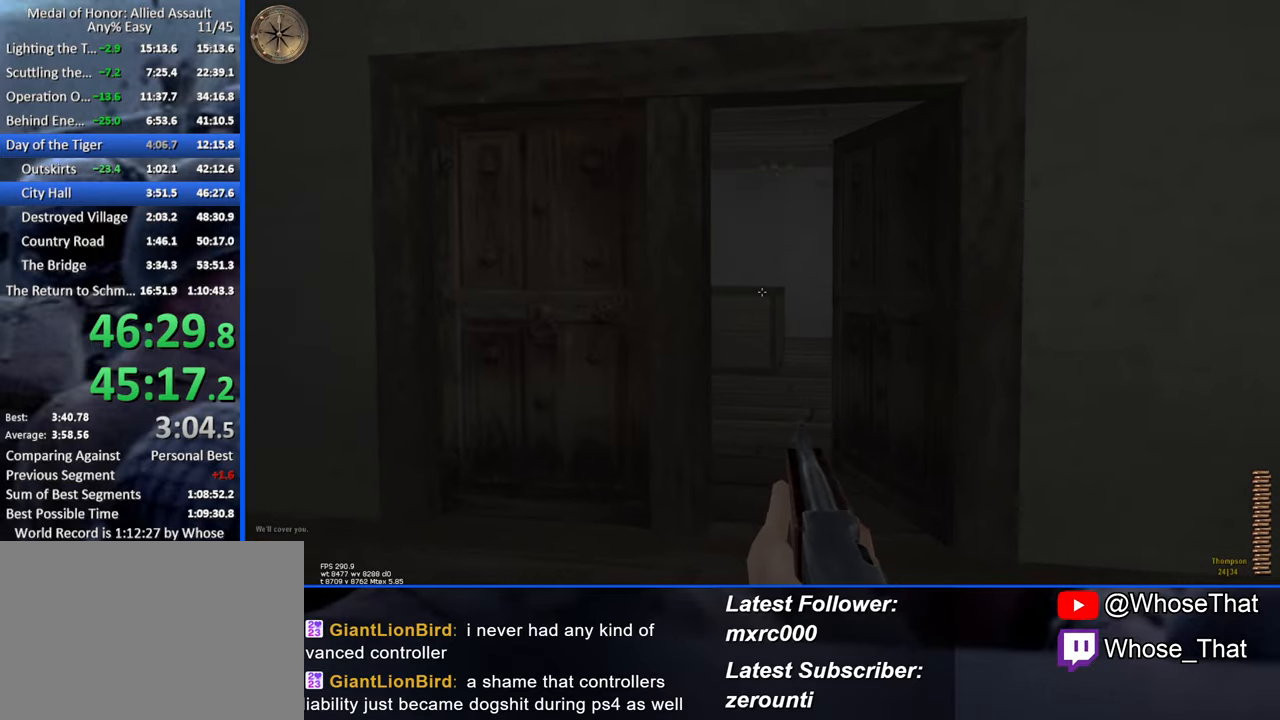
{"keys": ["w"], "events": []}
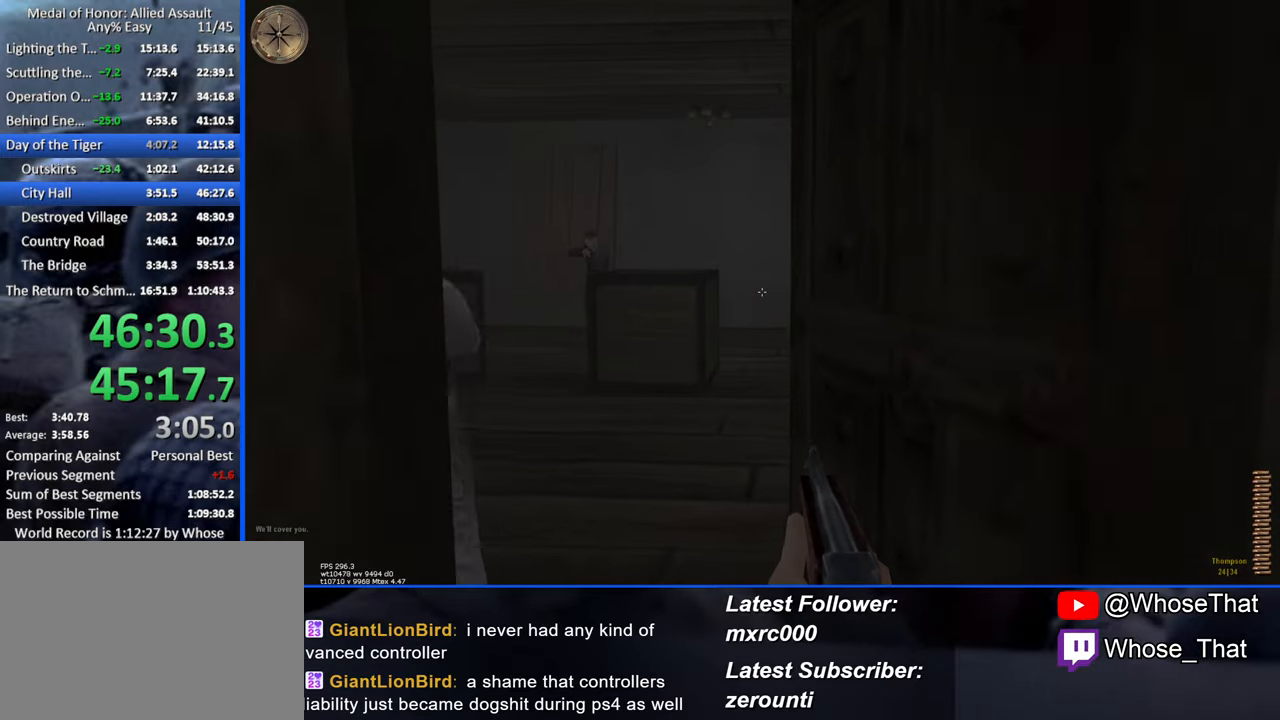
{"keys": ["a", "w"], "events": [[150, "a", "down"]]}
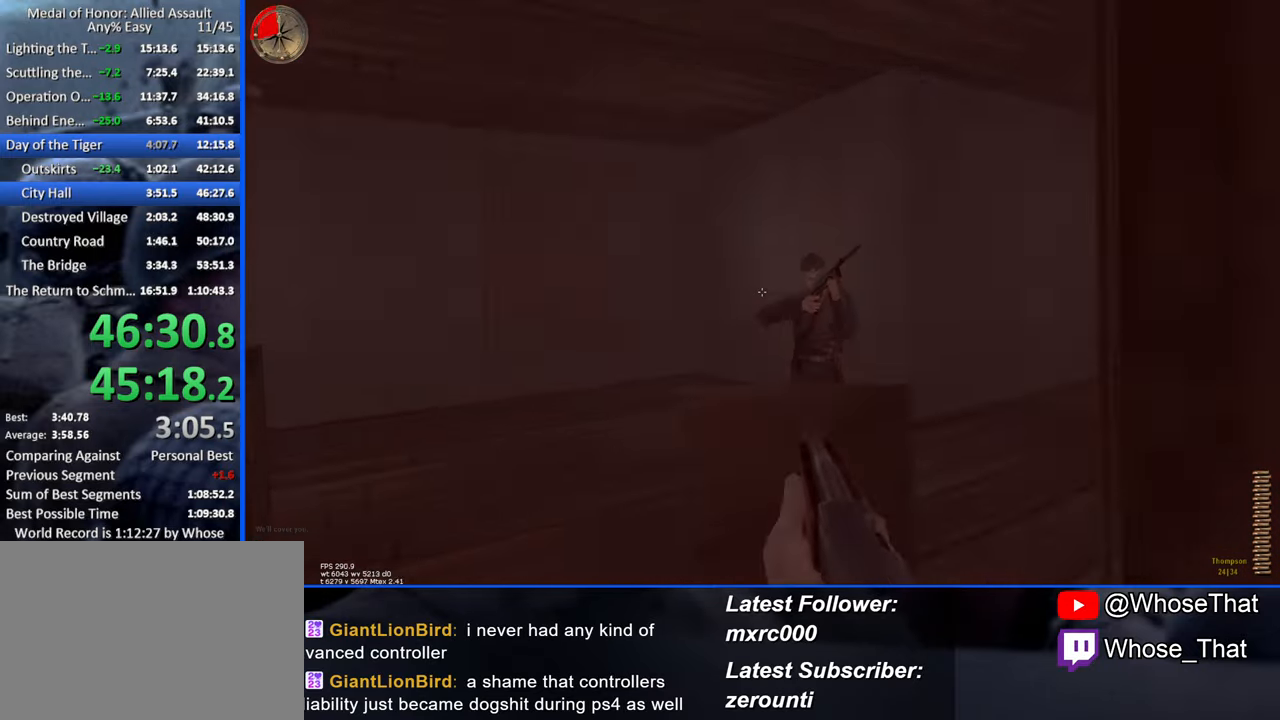
{"keys": ["d", "w"], "events": [[167, "a", "up"], [317, "d", "down"]]}
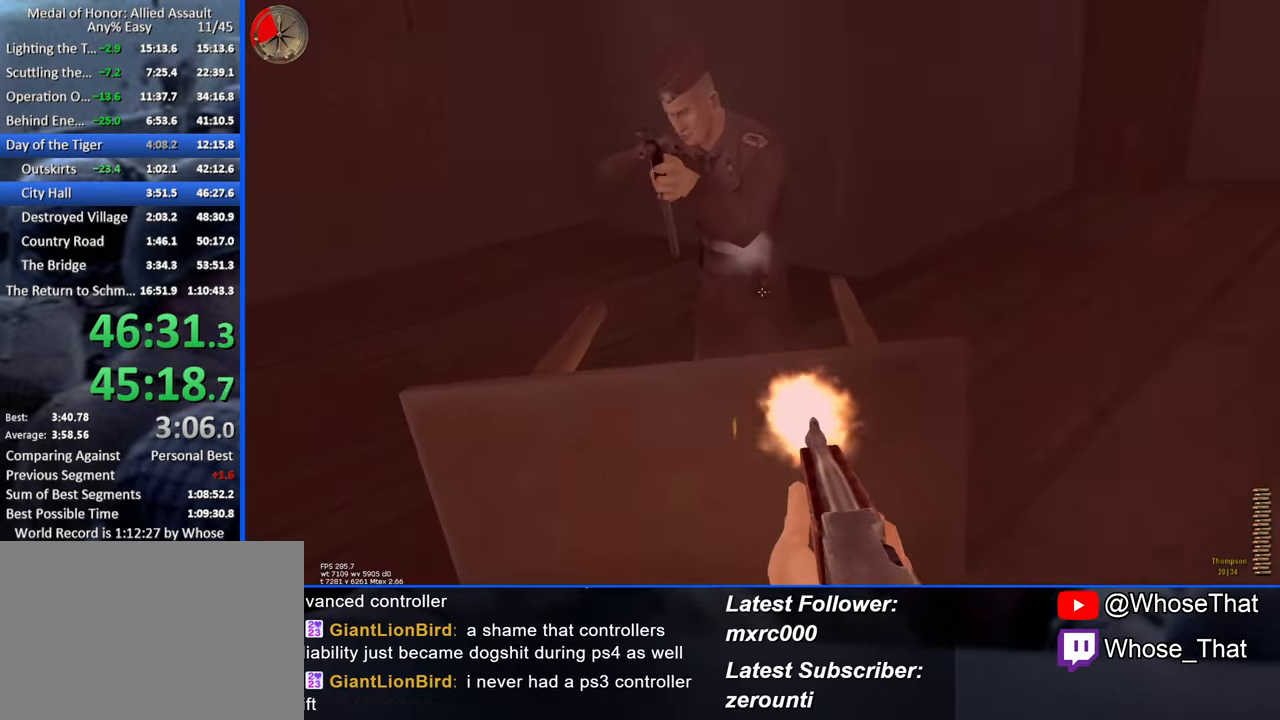
{"keys": ["ctrl", "d"], "events": [[150, "w", "up"], [467, "ctrl", "down"]]}
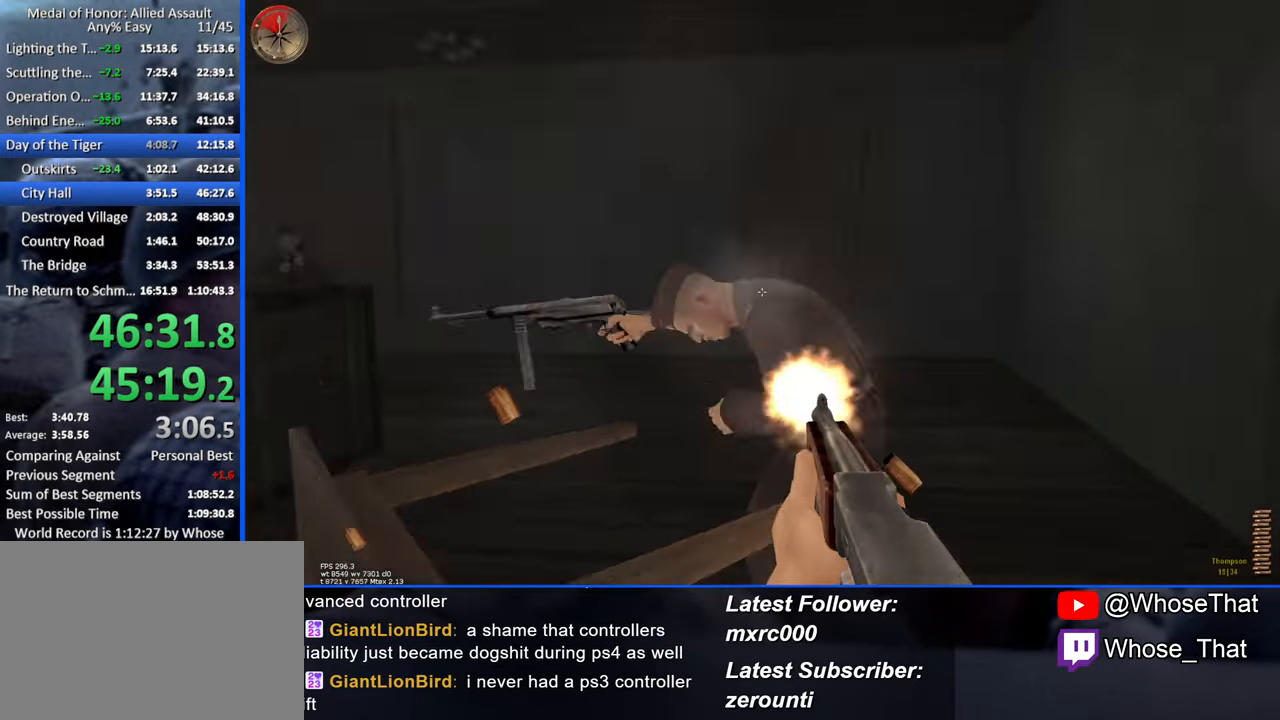
{"keys": ["d"], "events": [[67, "w", "down"], [150, "ctrl", "up"], [333, "w", "up"]]}
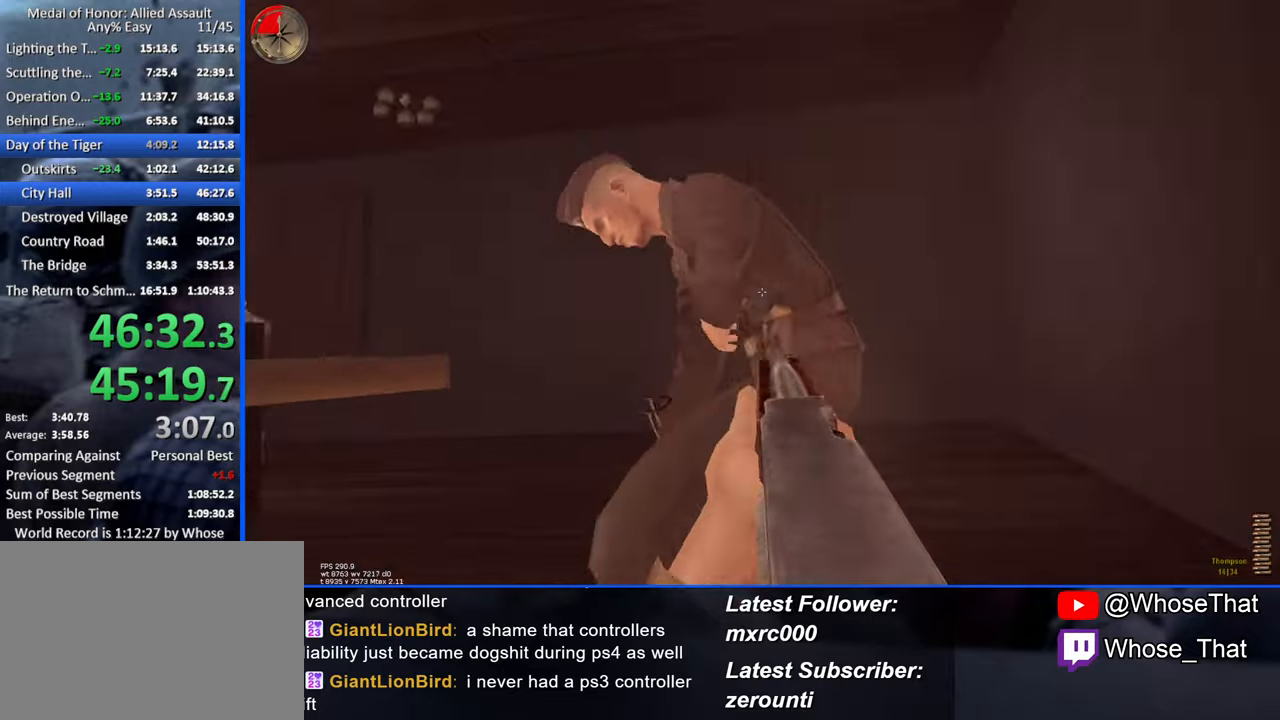
{"keys": ["d"], "events": [[266, "space", "down"], [450, "space", "up"]]}
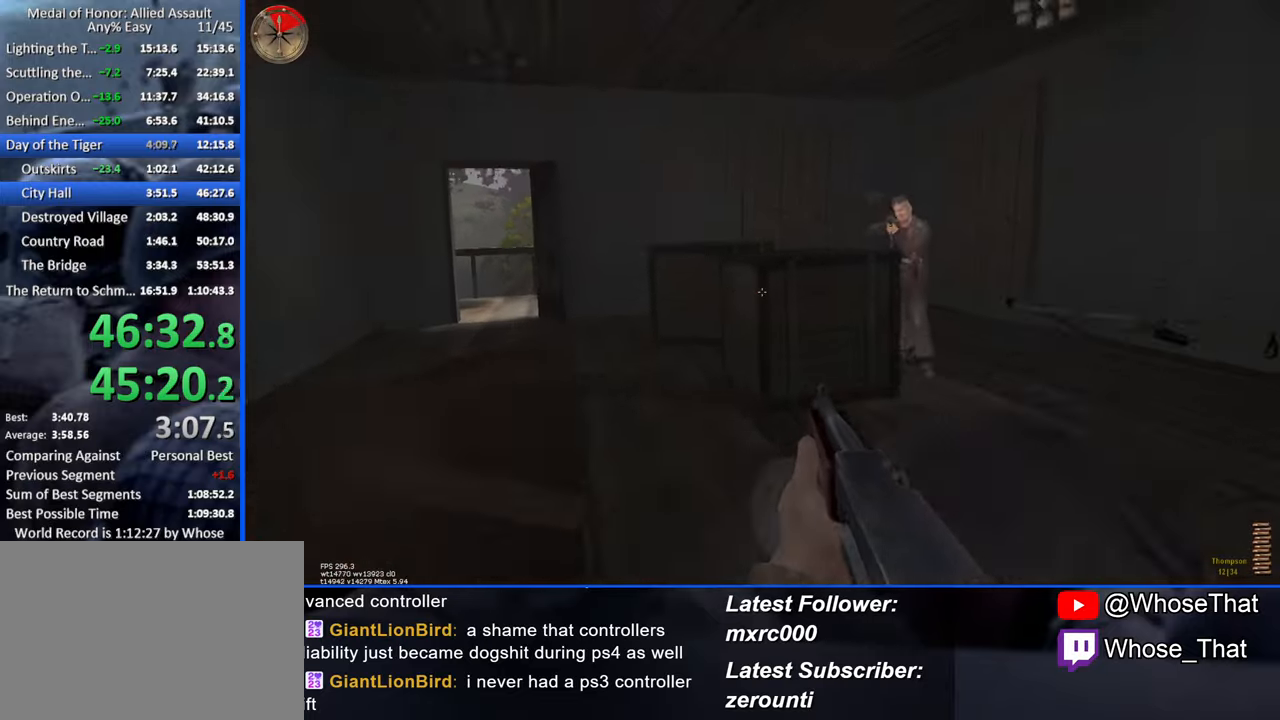
{"keys": ["w"], "events": [[133, "w", "down"], [466, "d", "up"]]}